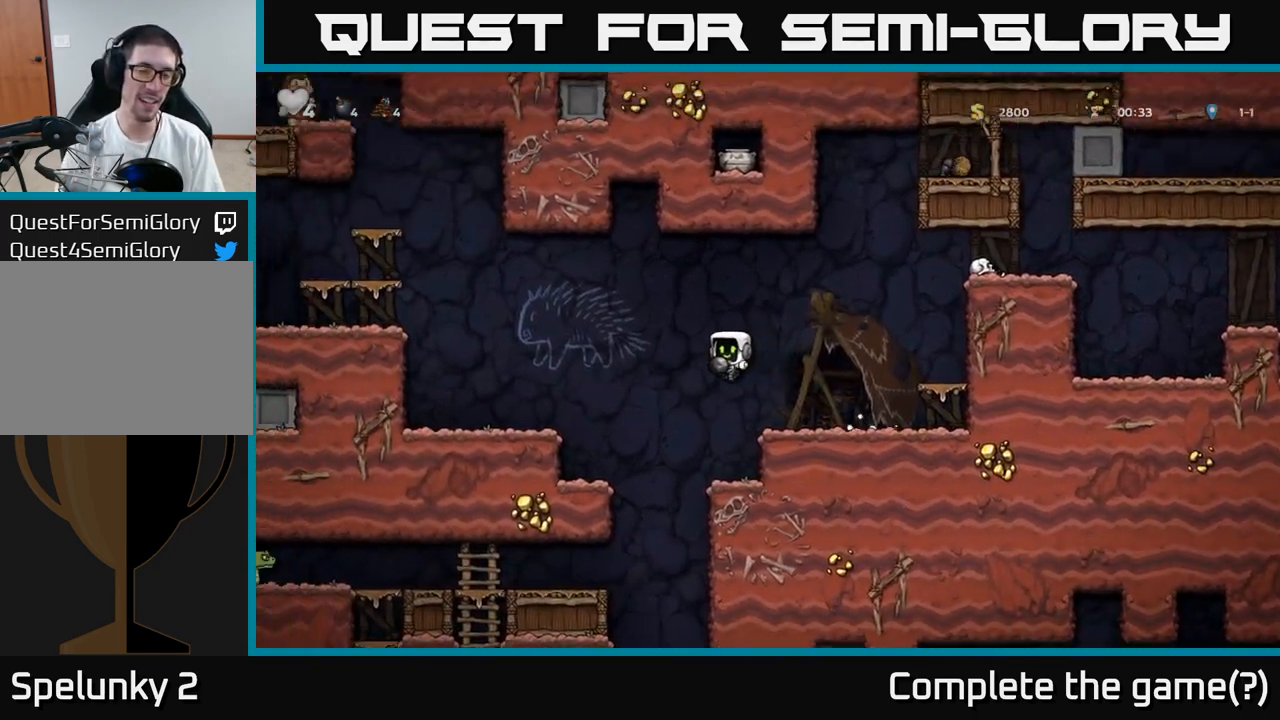
Gameplay with a controller (Xbox layout); each line is a JSON object with the inputs held at the frame after it (dt_ms = milliseconds from this image to that frame). "events" lists button and stick changes between this image and that frame as [ms after this image, input, new state], when the widget could be followed in between. Not read: L3 R3 right_stick.
{"dt_ms": 500, "buttons": [], "left_stick": "right", "events": [[283, "left_stick", "center"], [350, "left_stick", "right"]]}
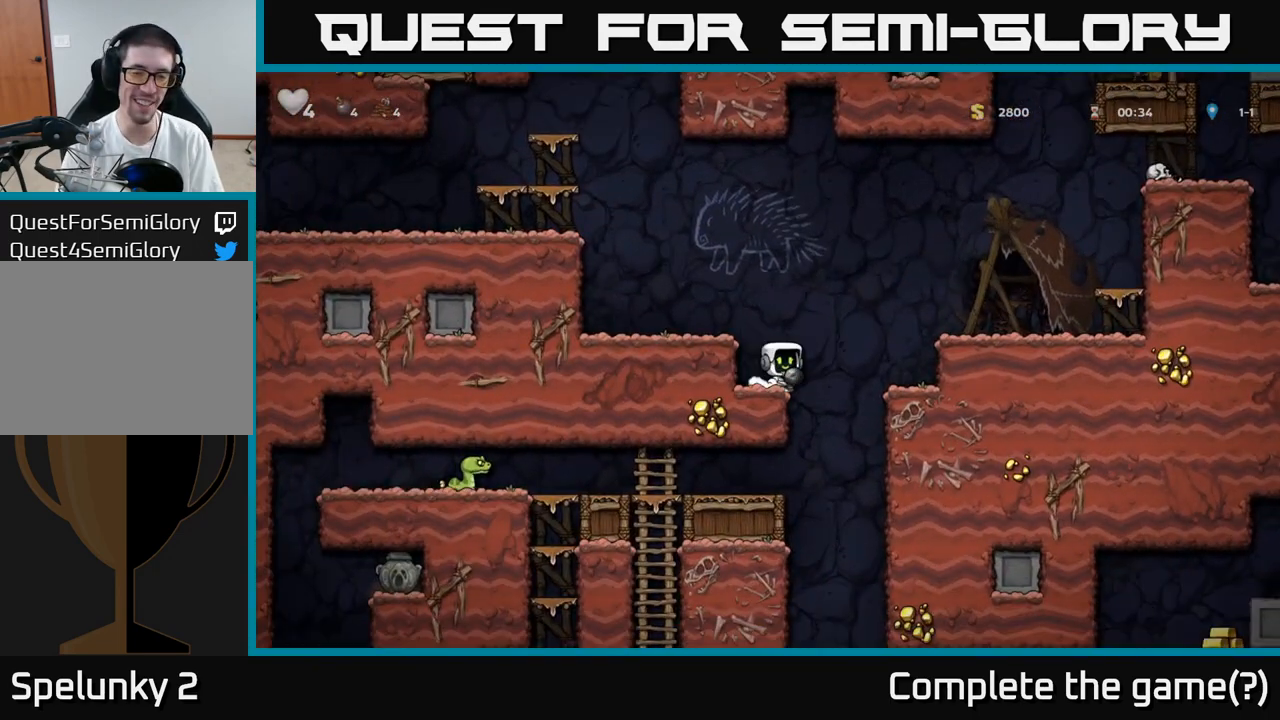
{"dt_ms": 500, "buttons": [], "left_stick": "left", "events": [[67, "left_stick", "left"], [317, "left_stick", "down-left"], [367, "A", "down"], [467, "A", "up"], [483, "left_stick", "left"]]}
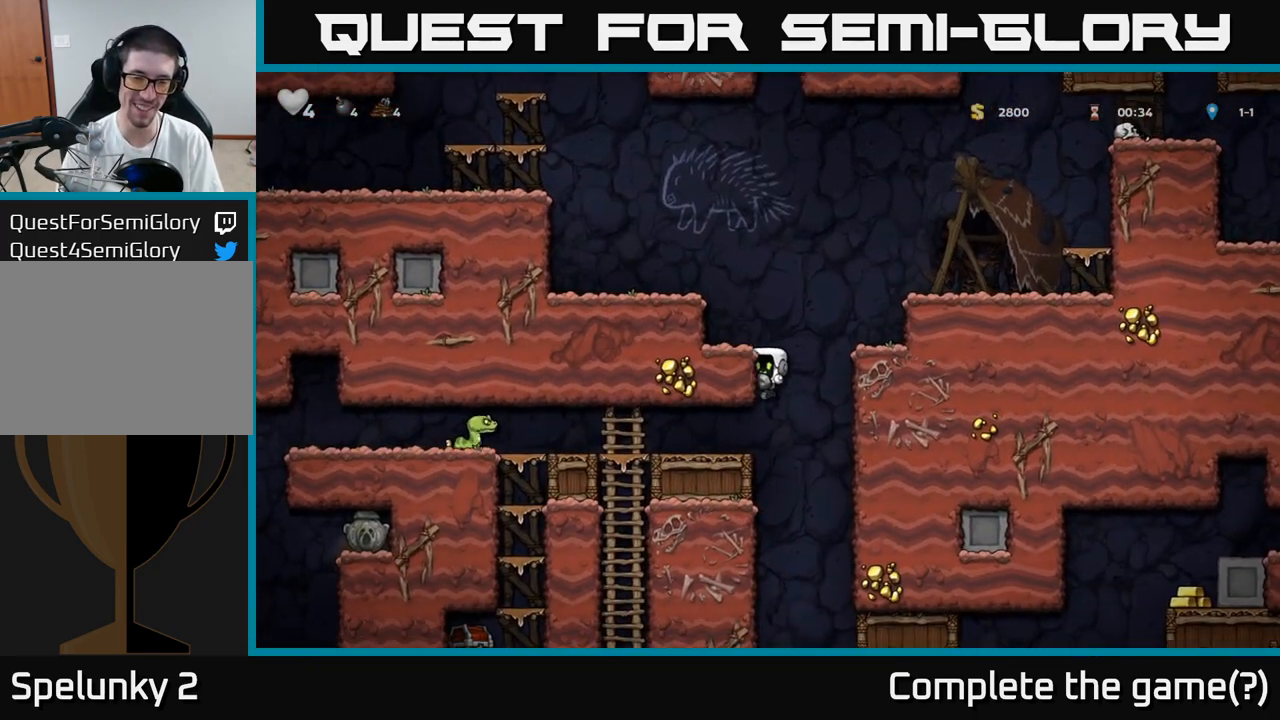
{"dt_ms": 500, "buttons": [], "left_stick": "center", "events": [[217, "left_stick", "up-left"], [333, "X", "down"], [417, "X", "up"], [500, "left_stick", "center"]]}
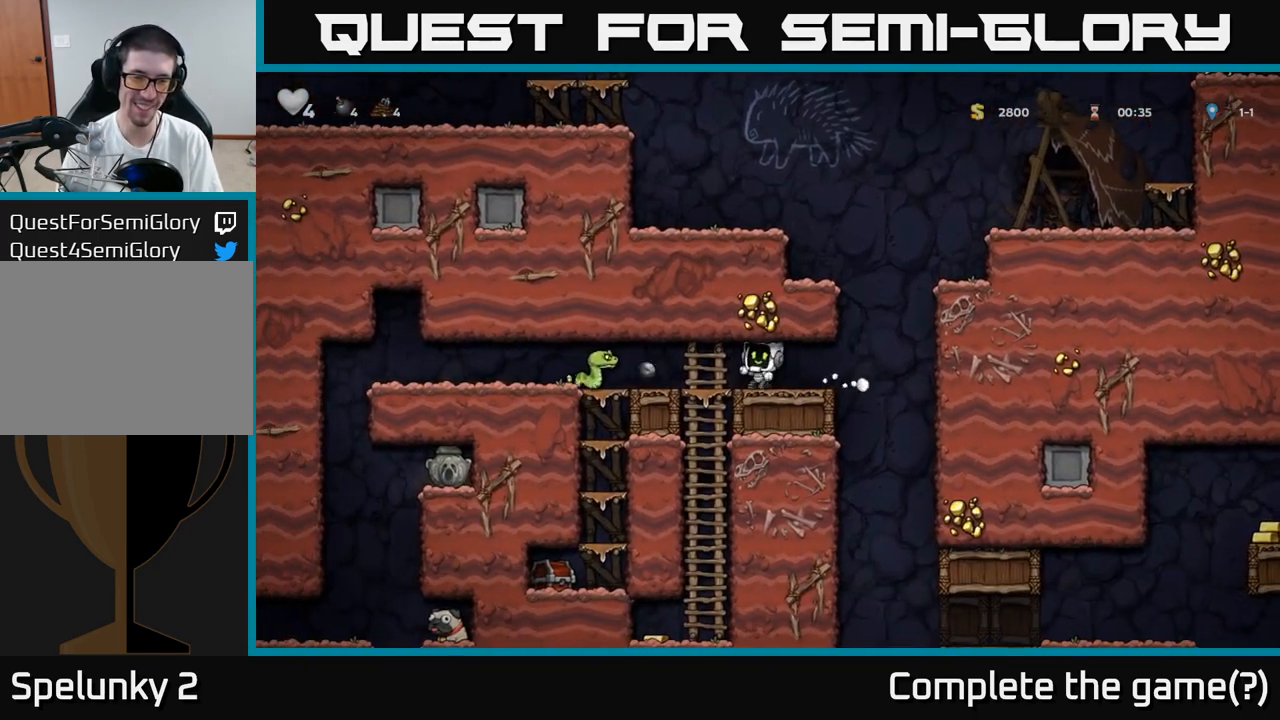
{"dt_ms": 500, "buttons": [], "left_stick": "left", "events": [[450, "left_stick", "left"]]}
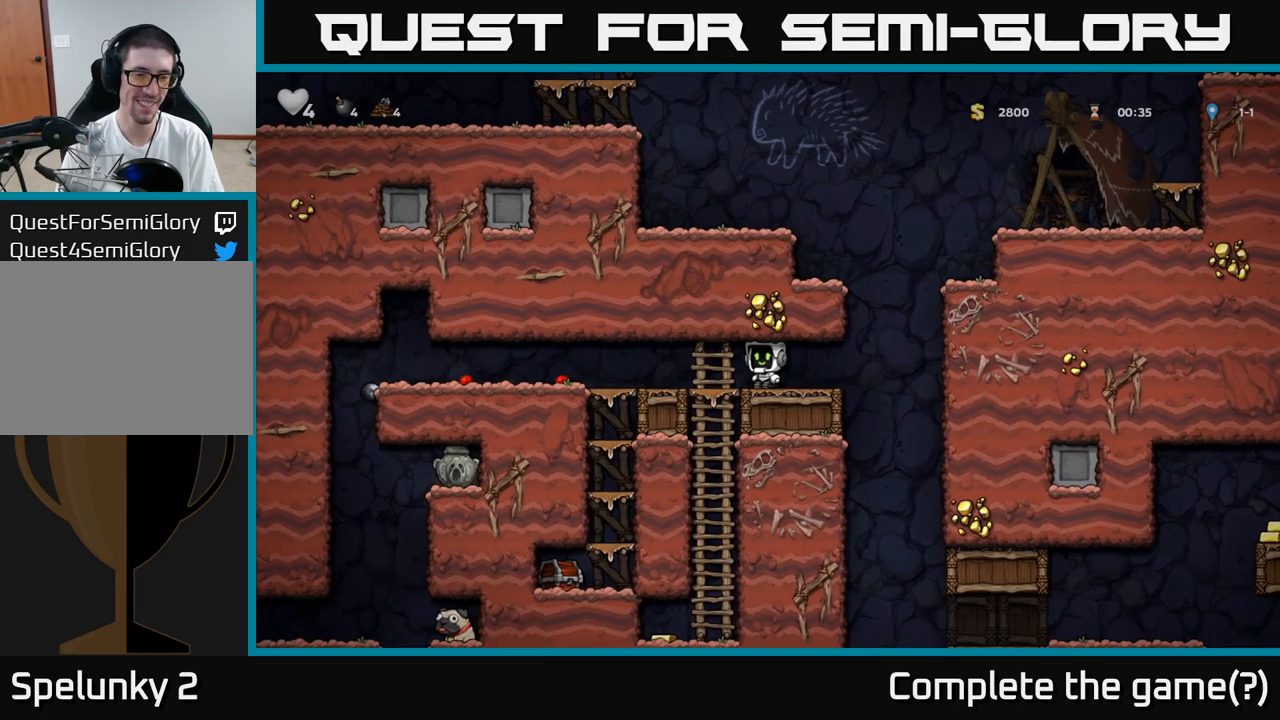
{"dt_ms": 1000, "buttons": [], "left_stick": "down-left"}
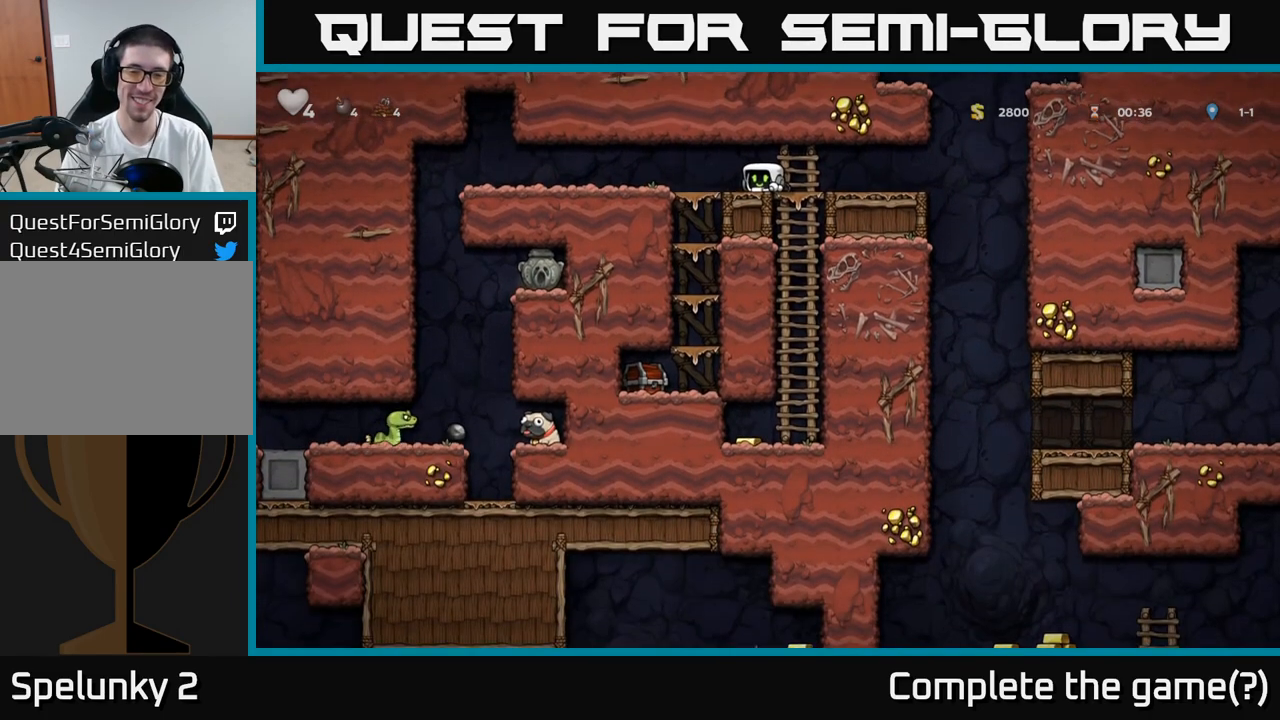
{"dt_ms": 1000, "buttons": [], "left_stick": "down-left"}